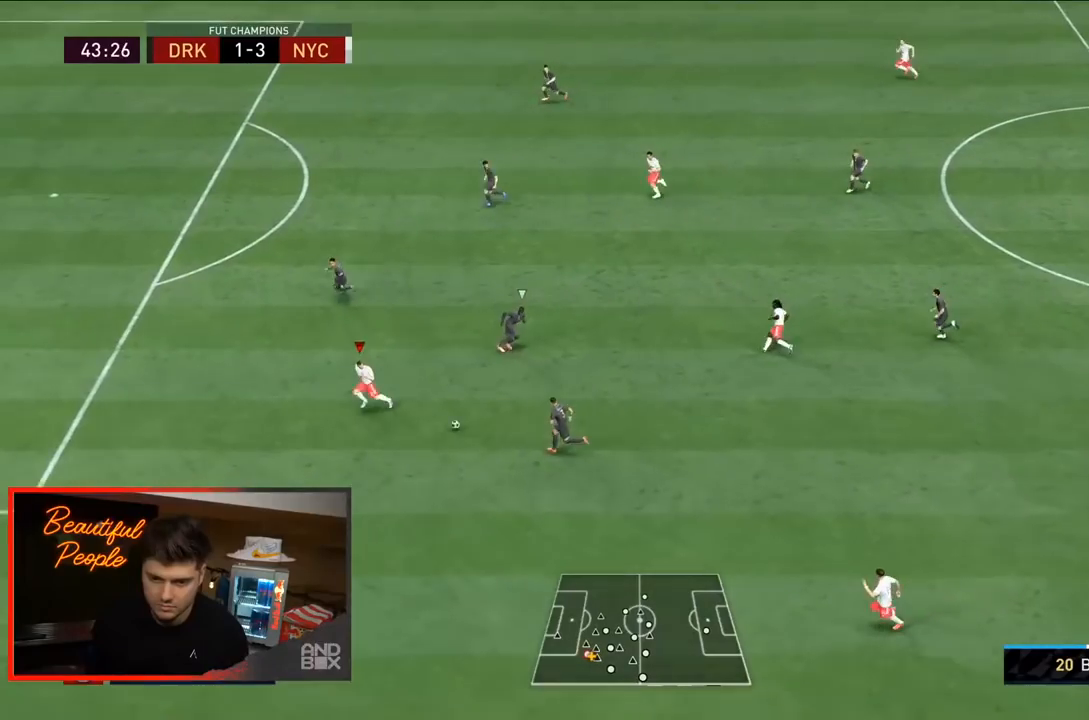
Gameplay with a controller (PlayStation layout); each line is a JSON object with the inputs held at the frame after it. "events" lists button and stick changes between this image and that frame as [ms after this image, input, new state], when the widget could be followed in between. Not read: L3 R3.
{"buttons": ["R2"], "left_stick": "left", "right_stick": "center", "events": []}
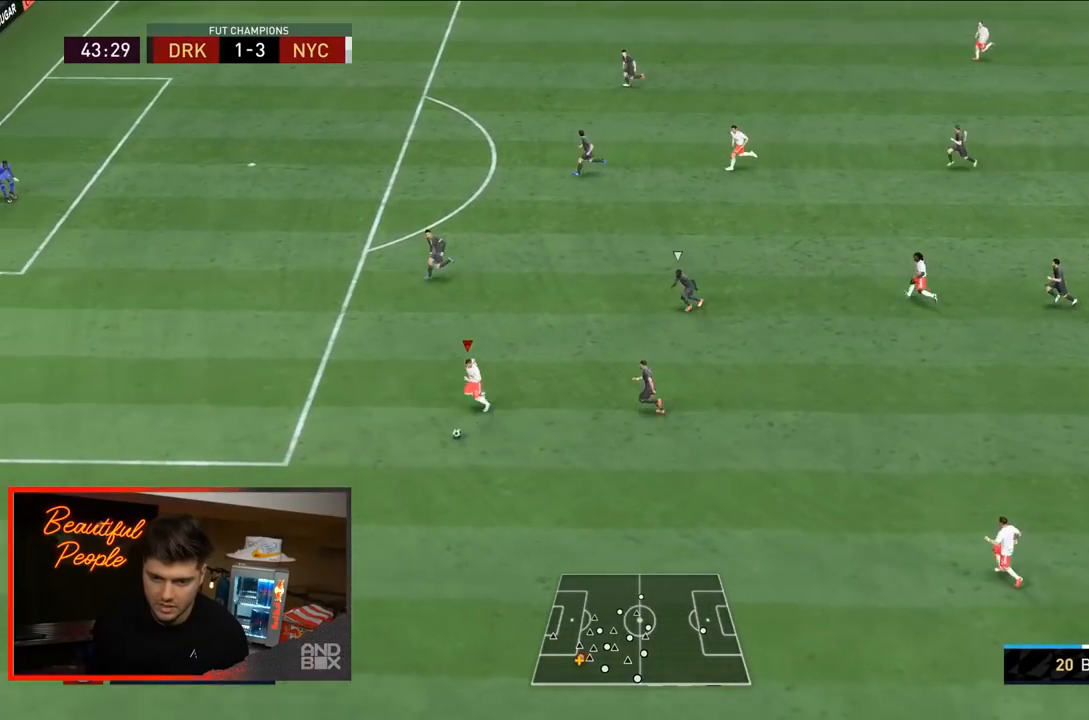
{"buttons": [], "left_stick": "left", "right_stick": "up-left", "events": [[200, "R2", "up"], [233, "right_stick", "up-left"]]}
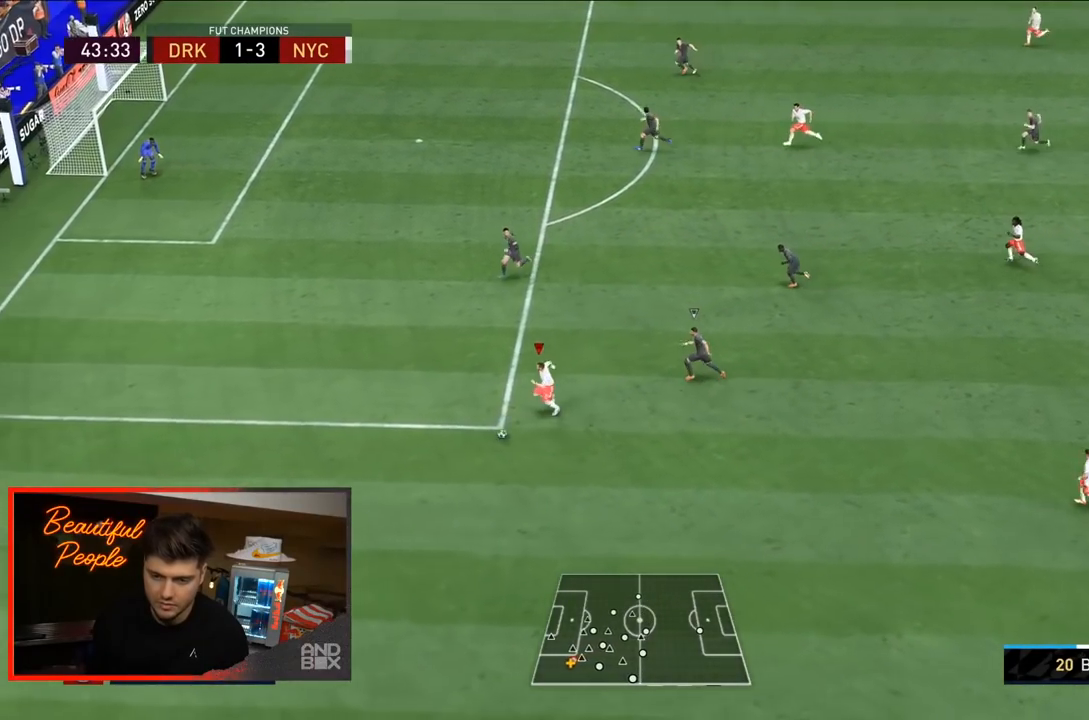
{"buttons": [], "left_stick": "left", "right_stick": "up-left", "events": []}
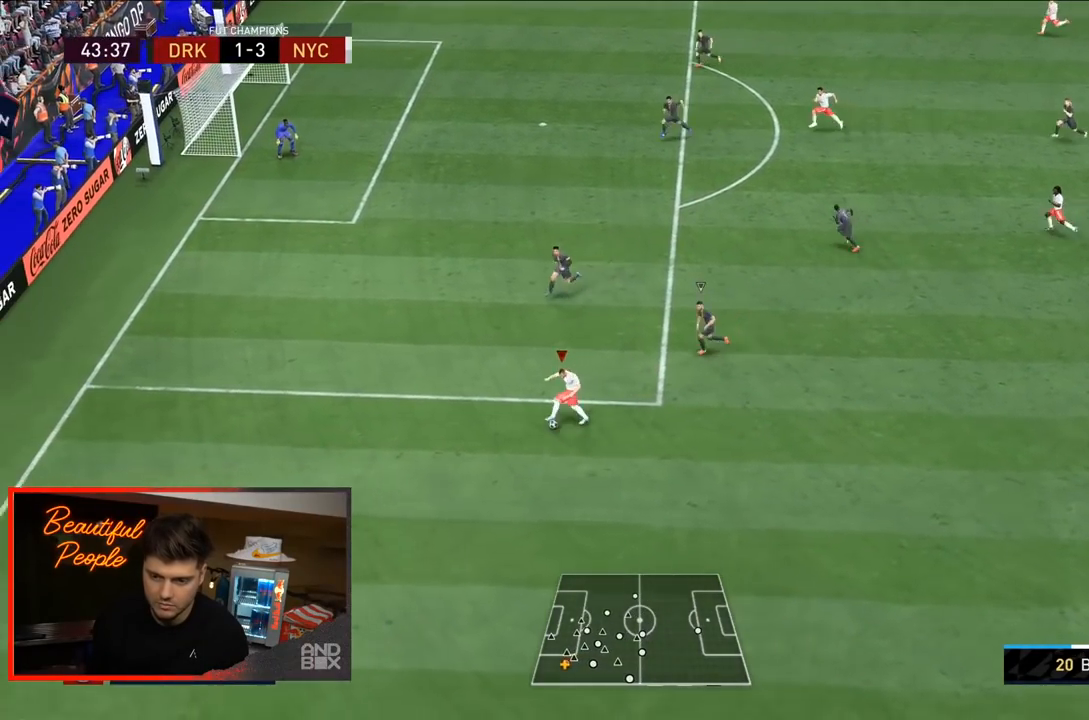
{"buttons": [], "left_stick": "up-left", "right_stick": "down-right", "events": [[50, "L1", "down"], [83, "right_stick", "center"], [217, "L1", "up"], [217, "left_stick", "up-left"], [467, "right_stick", "down-right"]]}
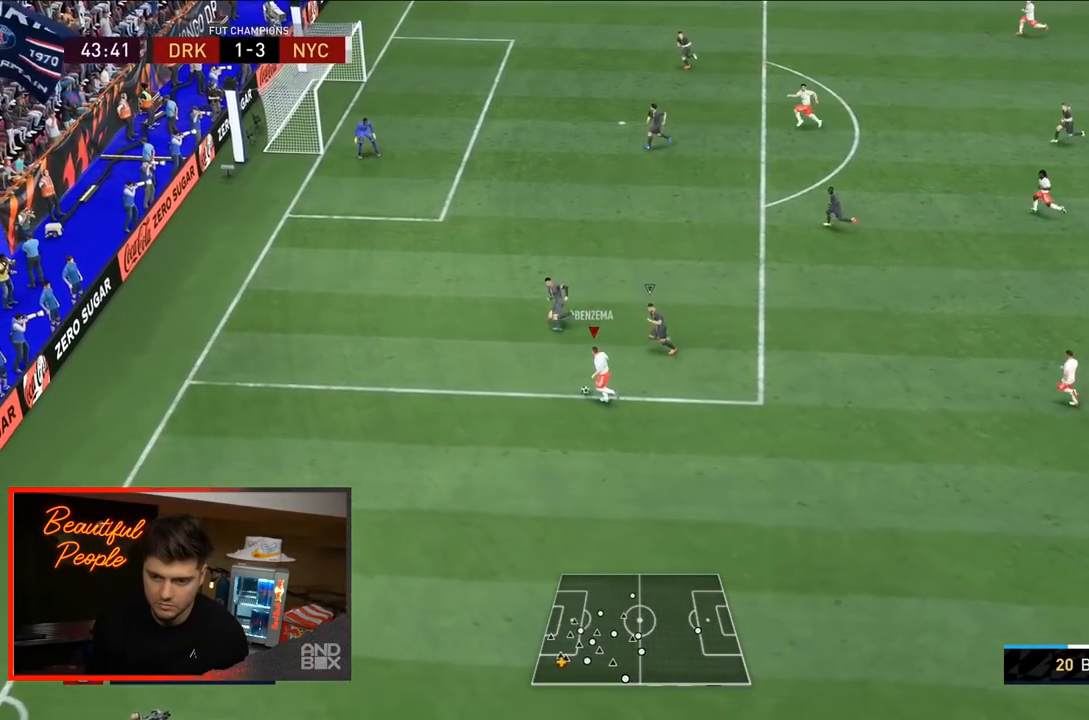
{"buttons": [], "left_stick": "down-left", "right_stick": "center", "events": [[83, "right_stick", "down-left"], [183, "right_stick", "right"], [250, "left_stick", "left"], [283, "right_stick", "down"], [333, "right_stick", "center"], [433, "left_stick", "down-left"]]}
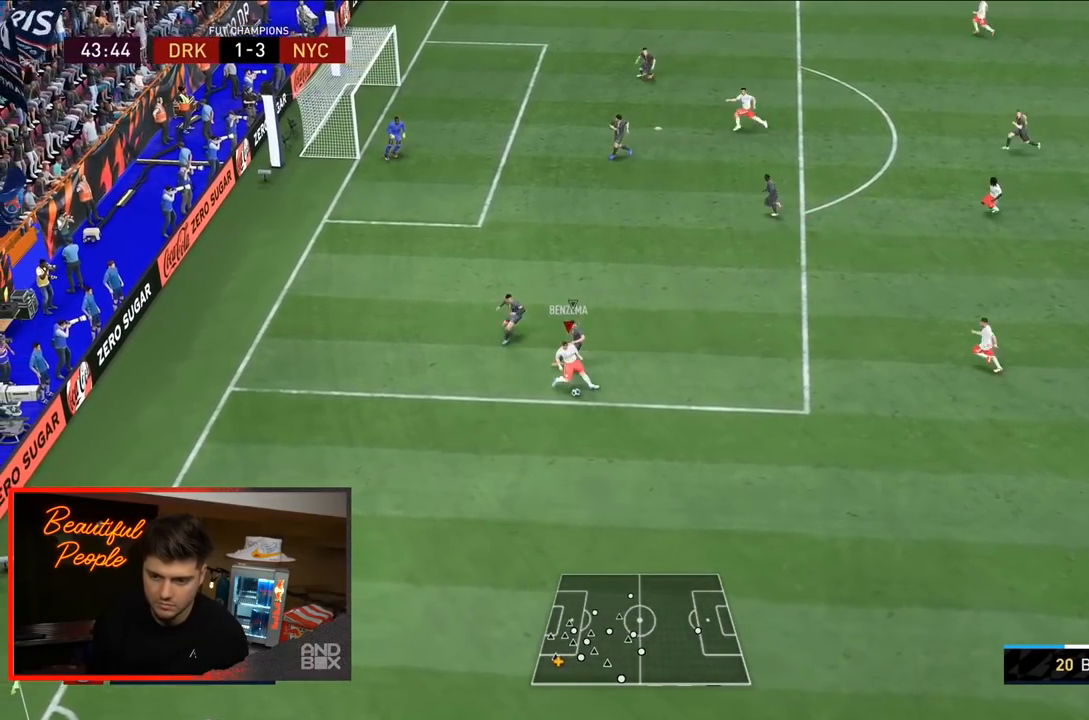
{"buttons": [], "left_stick": "right", "right_stick": "center", "events": [[267, "left_stick", "right"]]}
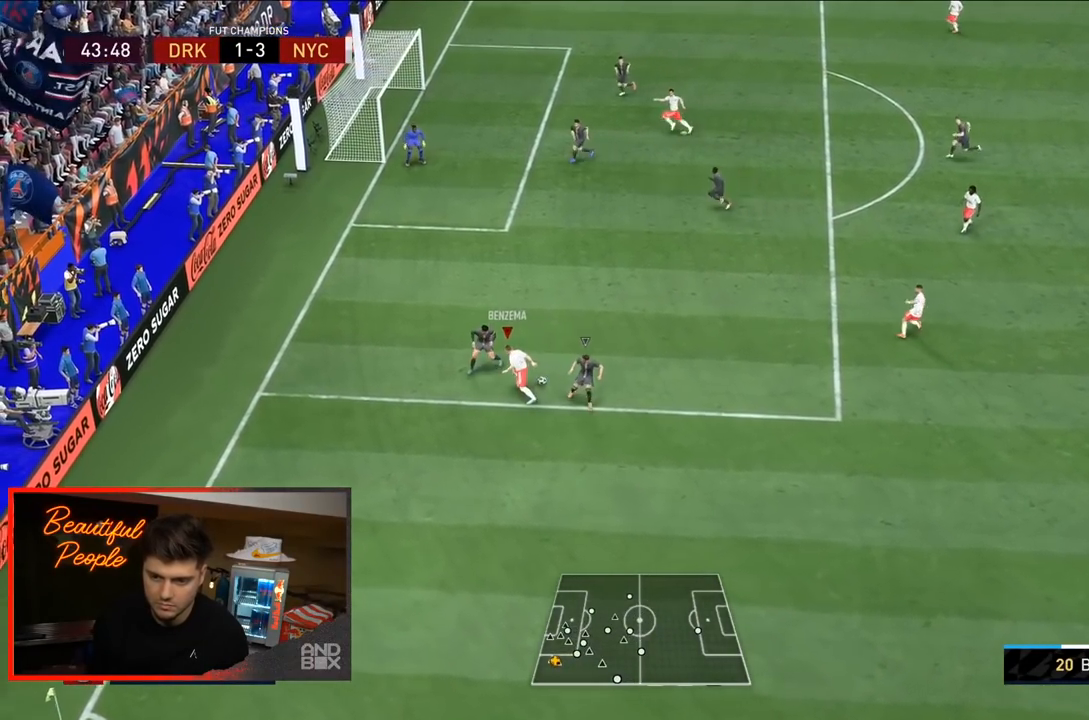
{"buttons": ["L1"], "left_stick": "up-right", "right_stick": "center", "events": [[167, "left_stick", "up"], [200, "CROSS", "down"], [233, "L1", "down"], [267, "left_stick", "up-right"], [333, "CROSS", "up"]]}
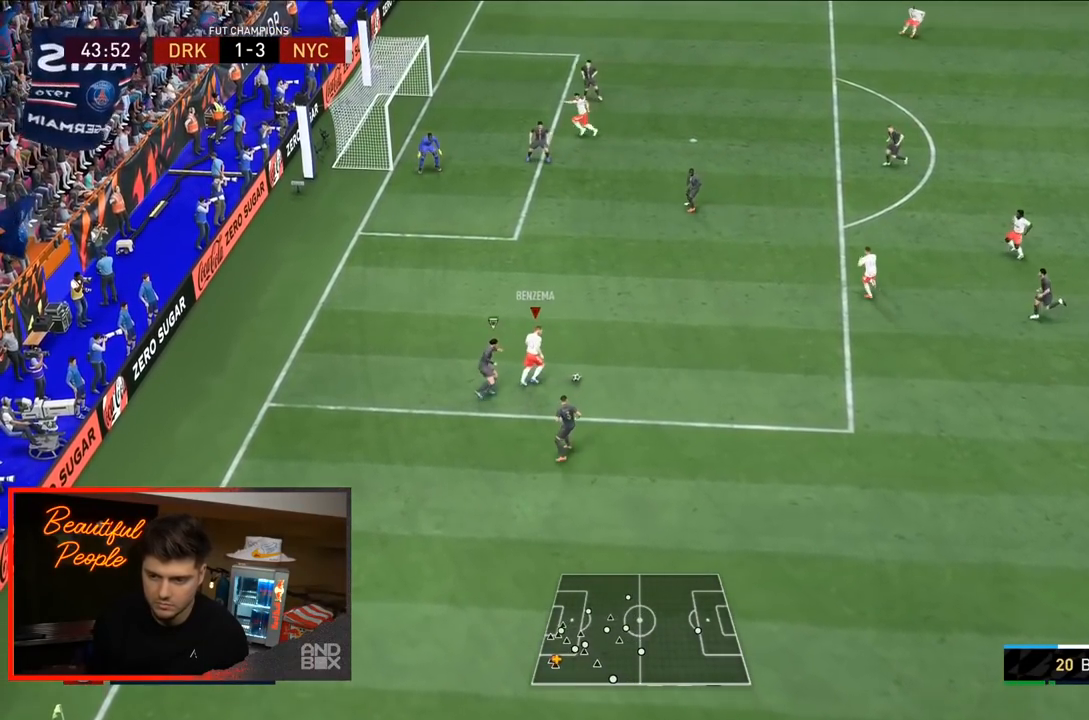
{"buttons": ["L1"], "left_stick": "up-right", "right_stick": "center", "events": []}
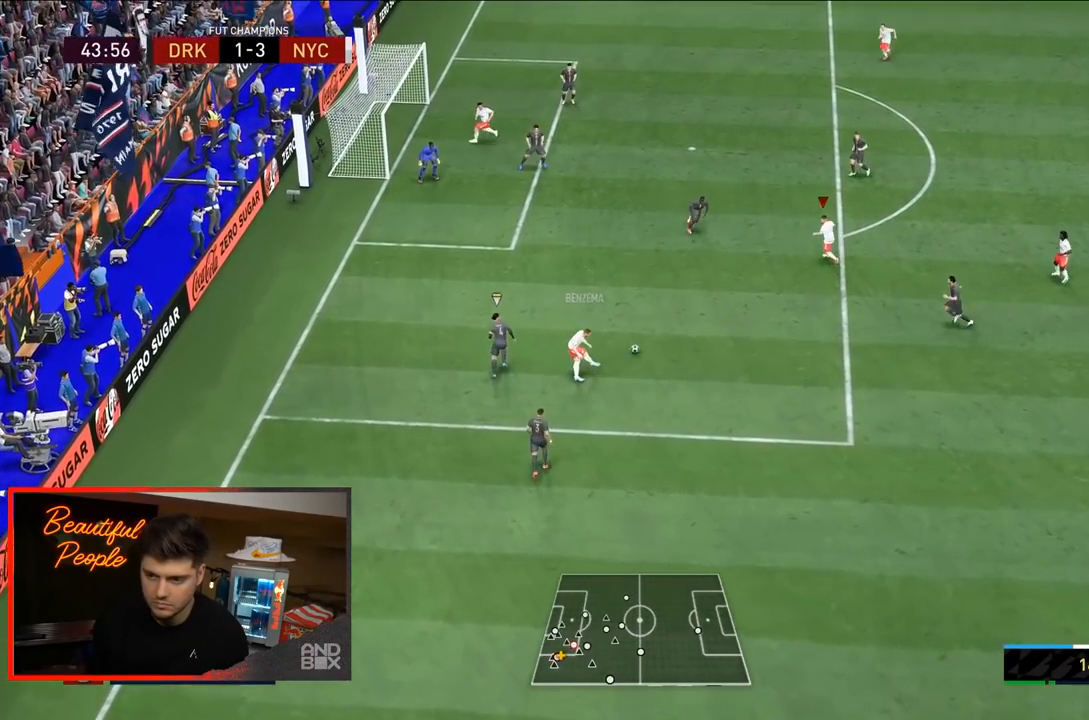
{"buttons": [], "left_stick": "up-right", "right_stick": "center", "events": [[17, "L1", "up"], [17, "left_stick", "up"], [250, "left_stick", "up-right"], [350, "left_stick", "right"], [450, "left_stick", "up-right"]]}
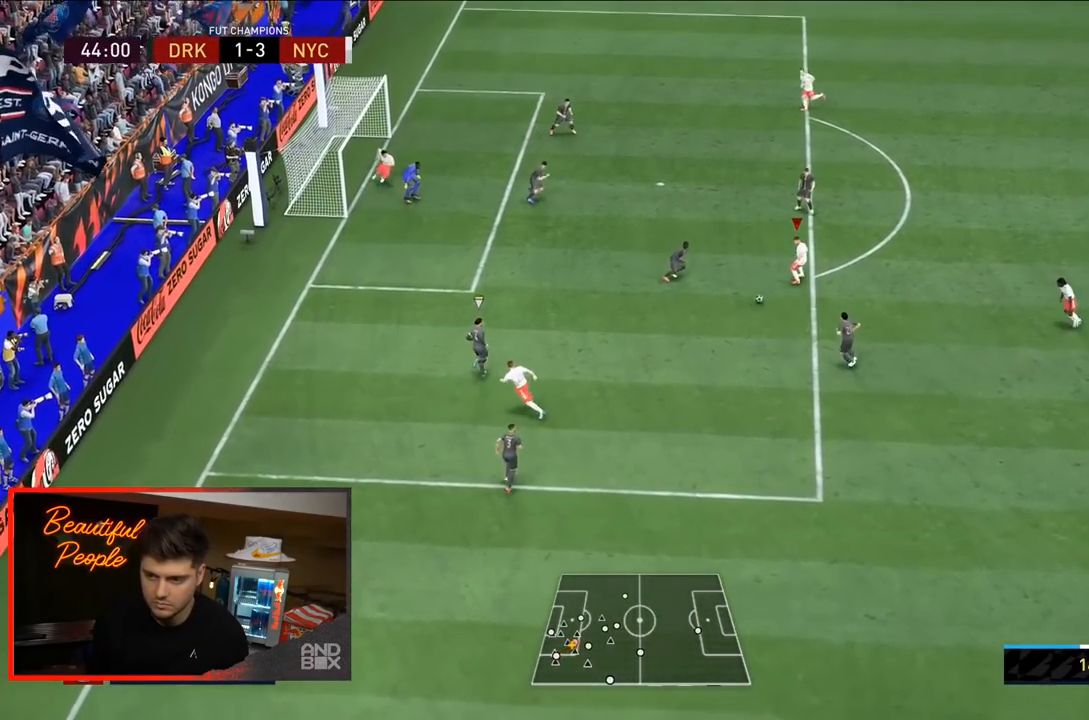
{"buttons": ["CROSS", "SQUARE"], "left_stick": "down-left", "right_stick": "center", "events": [[183, "left_stick", "down"], [350, "left_stick", "down-left"], [417, "SQUARE", "down"], [450, "CROSS", "down"]]}
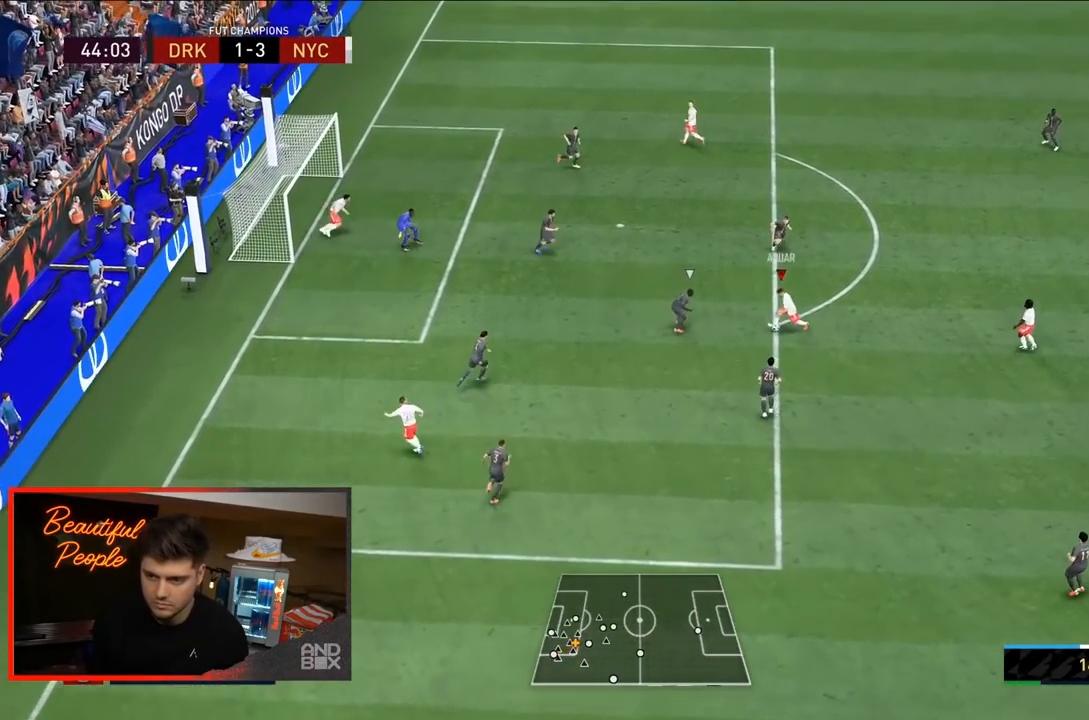
{"buttons": [], "left_stick": "left", "right_stick": "center", "events": [[50, "SQUARE", "up"], [217, "left_stick", "left"], [250, "CROSS", "up"]]}
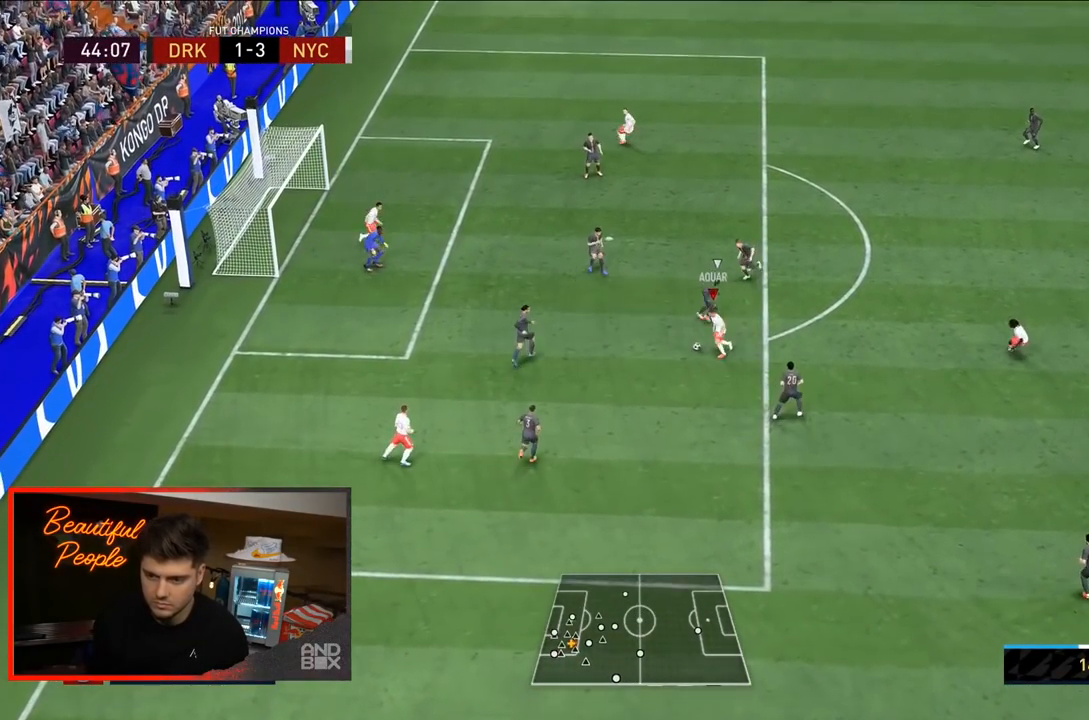
{"buttons": [], "left_stick": "up", "right_stick": "center", "events": [[133, "left_stick", "up-left"], [167, "CIRCLE", "down"], [233, "left_stick", "up"], [433, "CIRCLE", "up"]]}
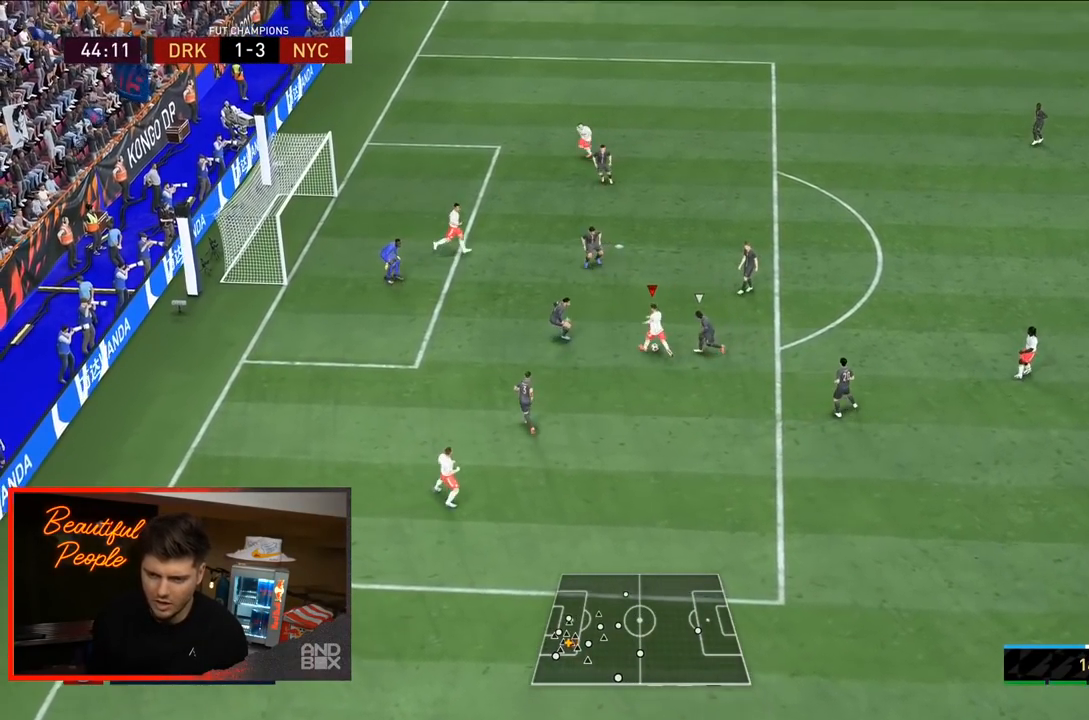
{"buttons": [], "left_stick": "left", "right_stick": "center", "events": [[233, "left_stick", "up-left"], [400, "left_stick", "left"]]}
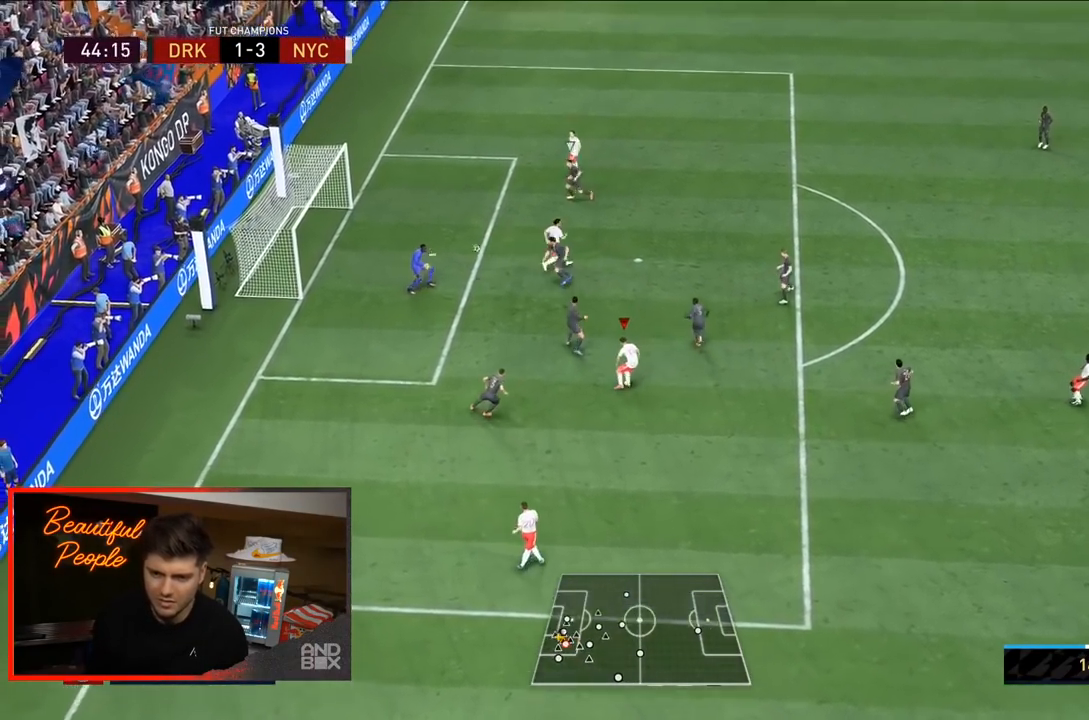
{"buttons": [], "left_stick": "left", "right_stick": "center", "events": []}
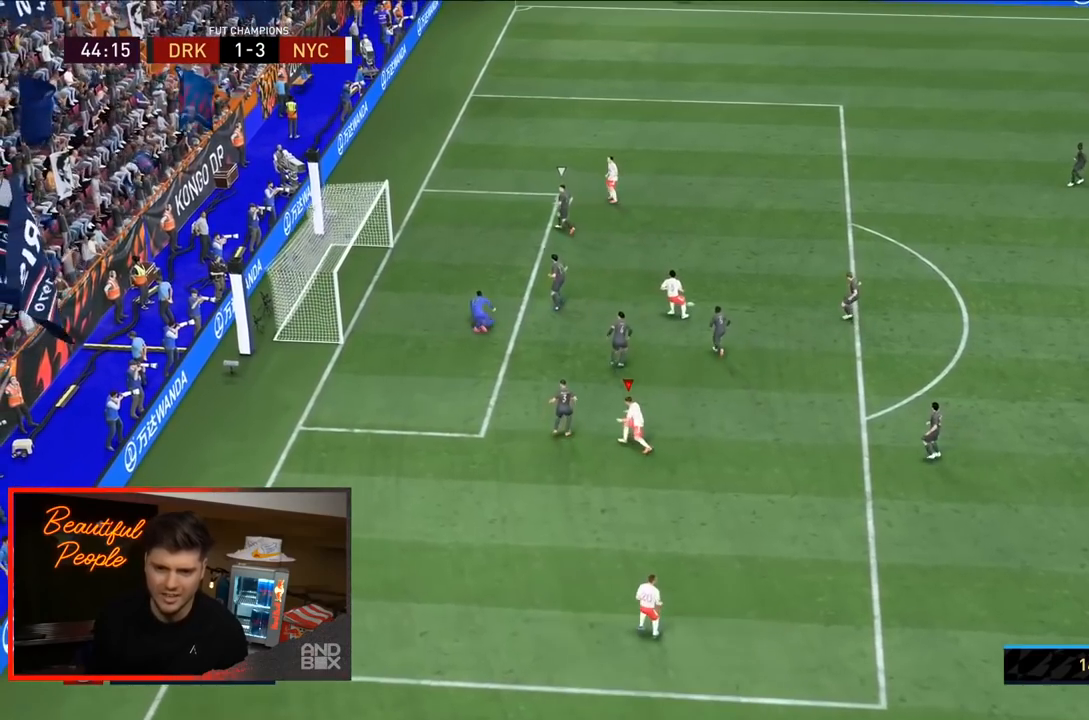
{"buttons": [], "left_stick": "left", "right_stick": "center", "events": []}